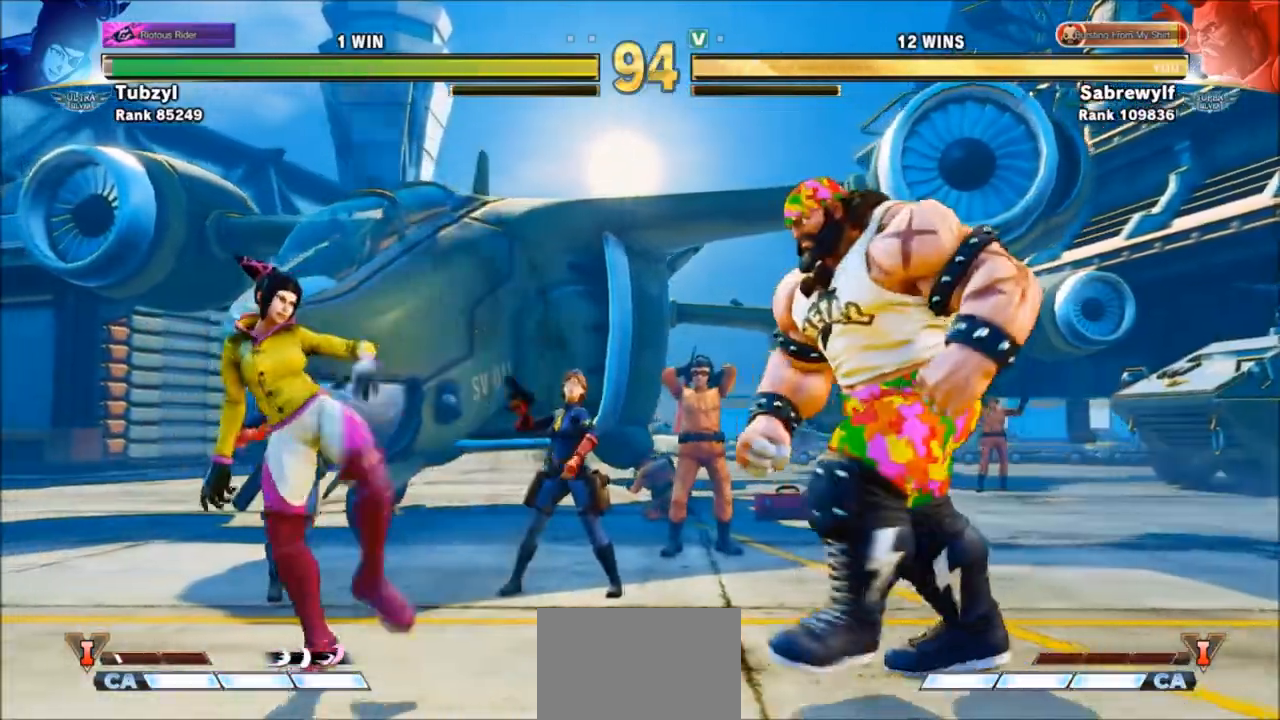
Gameplay with a controller (arcade stick); each line is a JSON object with the inputs held at the frame after it. "events" lists button and stick changes between this image and that frame as [ms after this image, input, new state], when the widget could be followed in between. Not read: L3 R3.
{"buttons": ["SQUARE"], "left_stick": "down-right", "events": [[100, "left_stick", "down-right"], [501, "SQUARE", "down"]]}
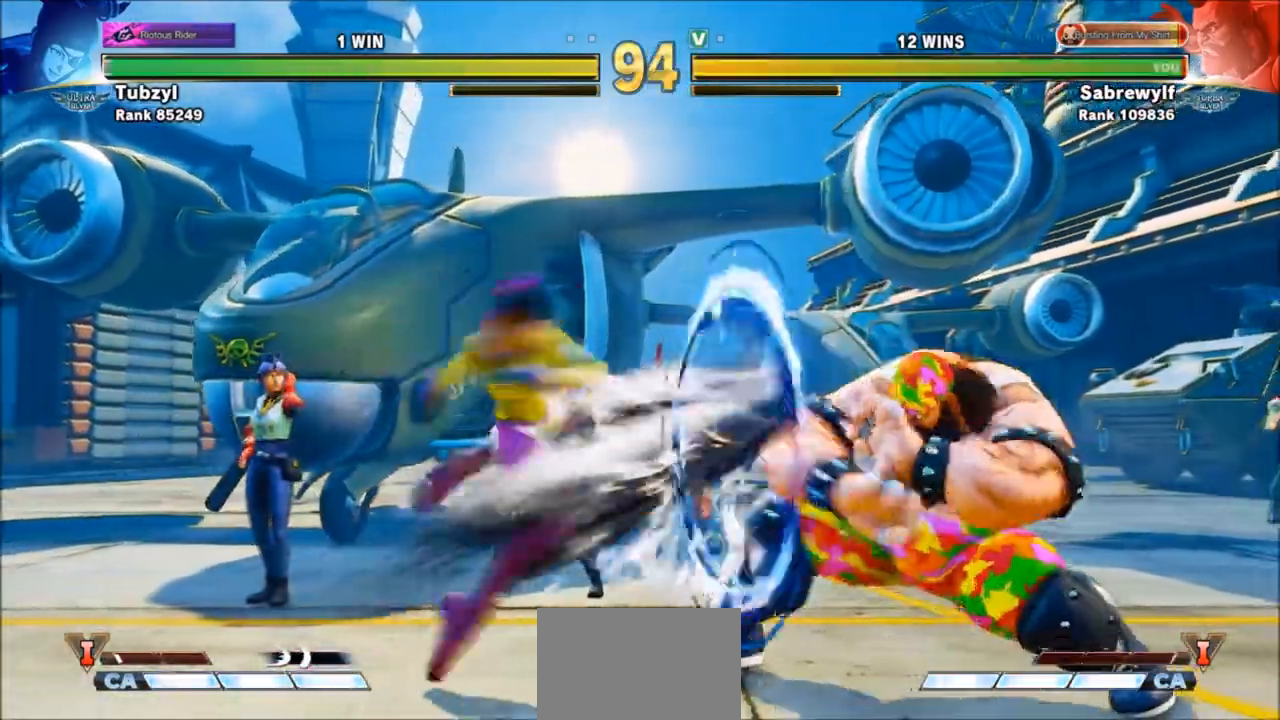
{"buttons": [], "left_stick": "down-right", "events": [[133, "SQUARE", "up"]]}
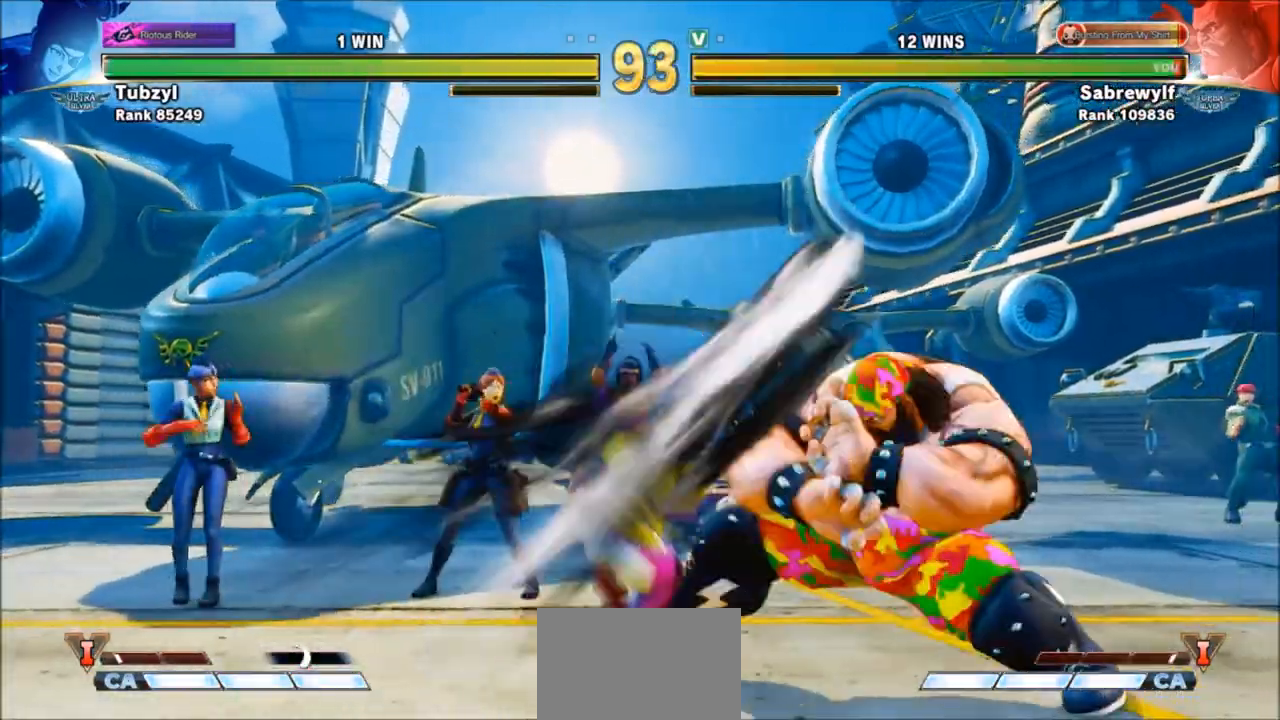
{"buttons": [], "left_stick": "left", "events": [[301, "left_stick", "right"], [501, "left_stick", "left"]]}
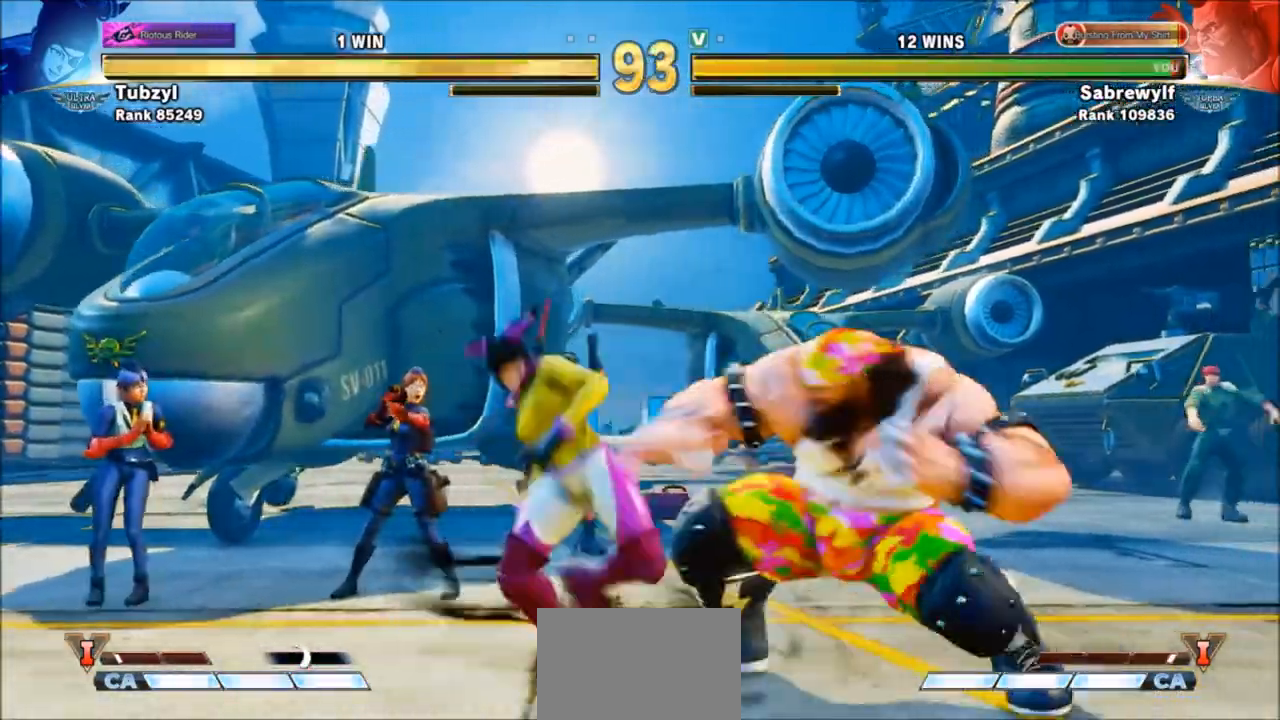
{"buttons": [], "left_stick": "down", "events": [[33, "SQUARE", "down"], [33, "left_stick", "right"], [133, "left_stick", "center"], [267, "SQUARE", "up"], [467, "left_stick", "down"]]}
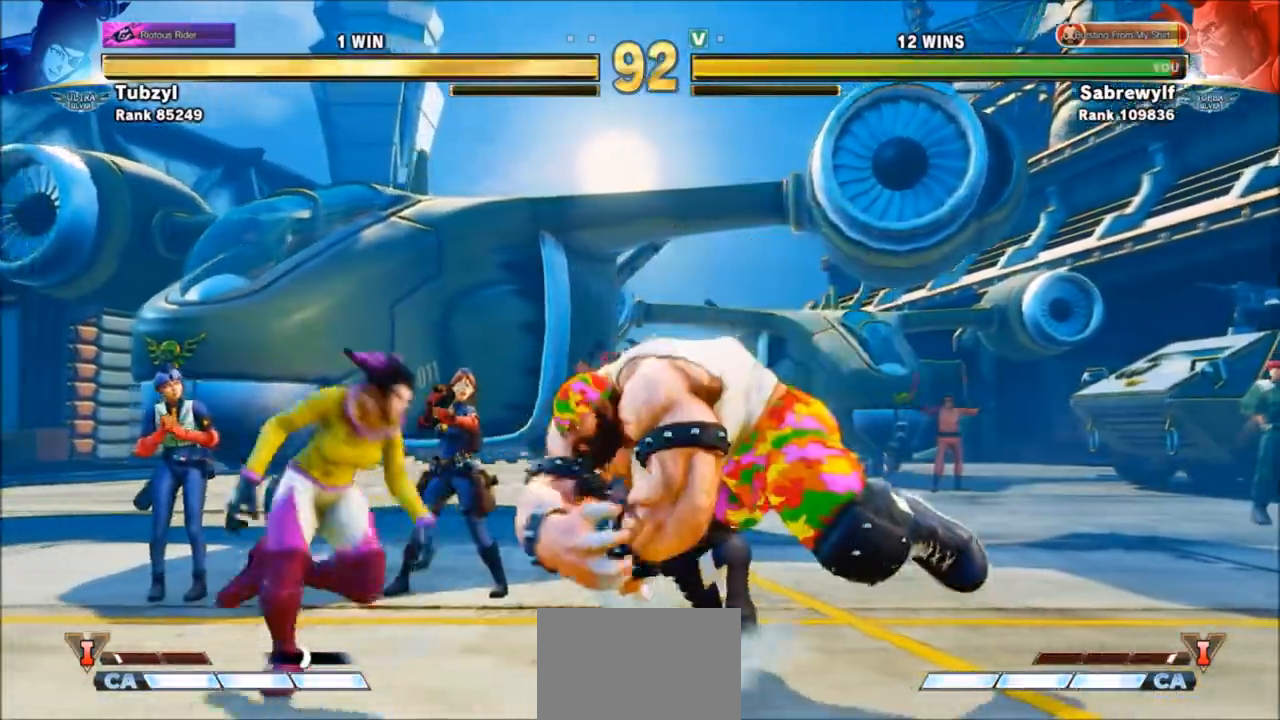
{"buttons": [], "left_stick": "down-right", "events": [[100, "left_stick", "down-right"]]}
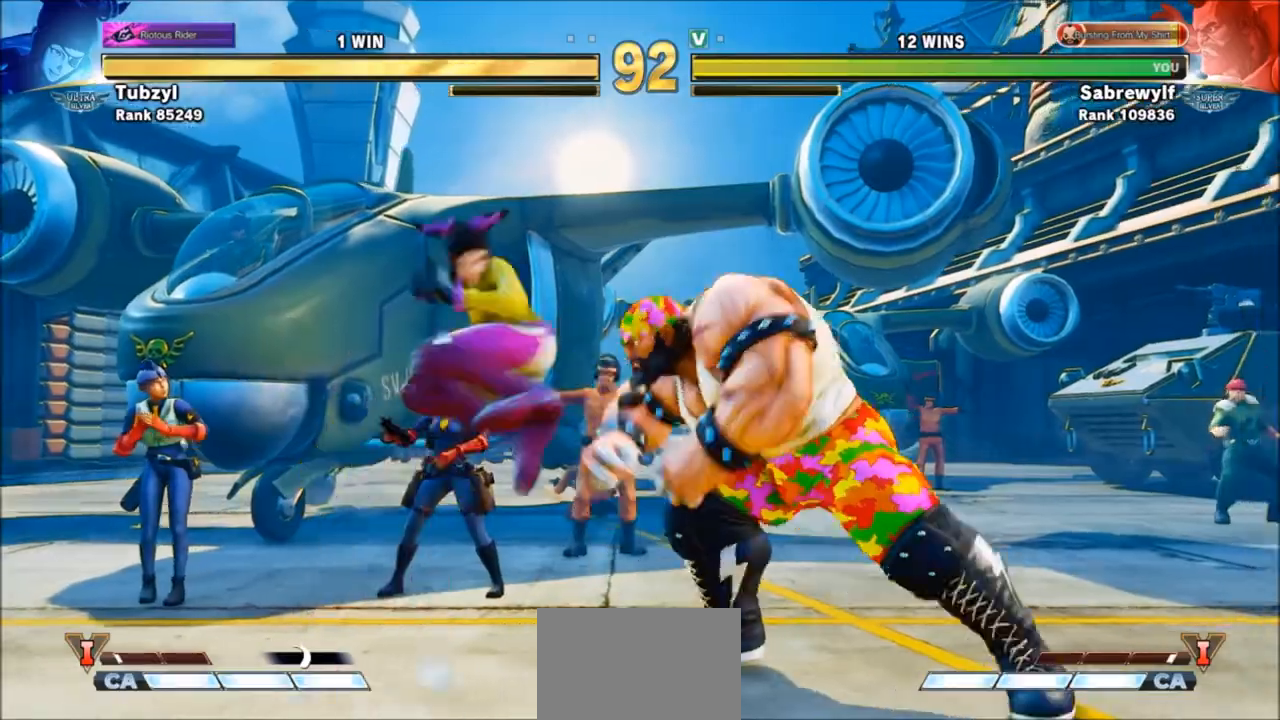
{"buttons": [], "left_stick": "down-right", "events": [[33, "SQUARE", "down"], [133, "SQUARE", "up"]]}
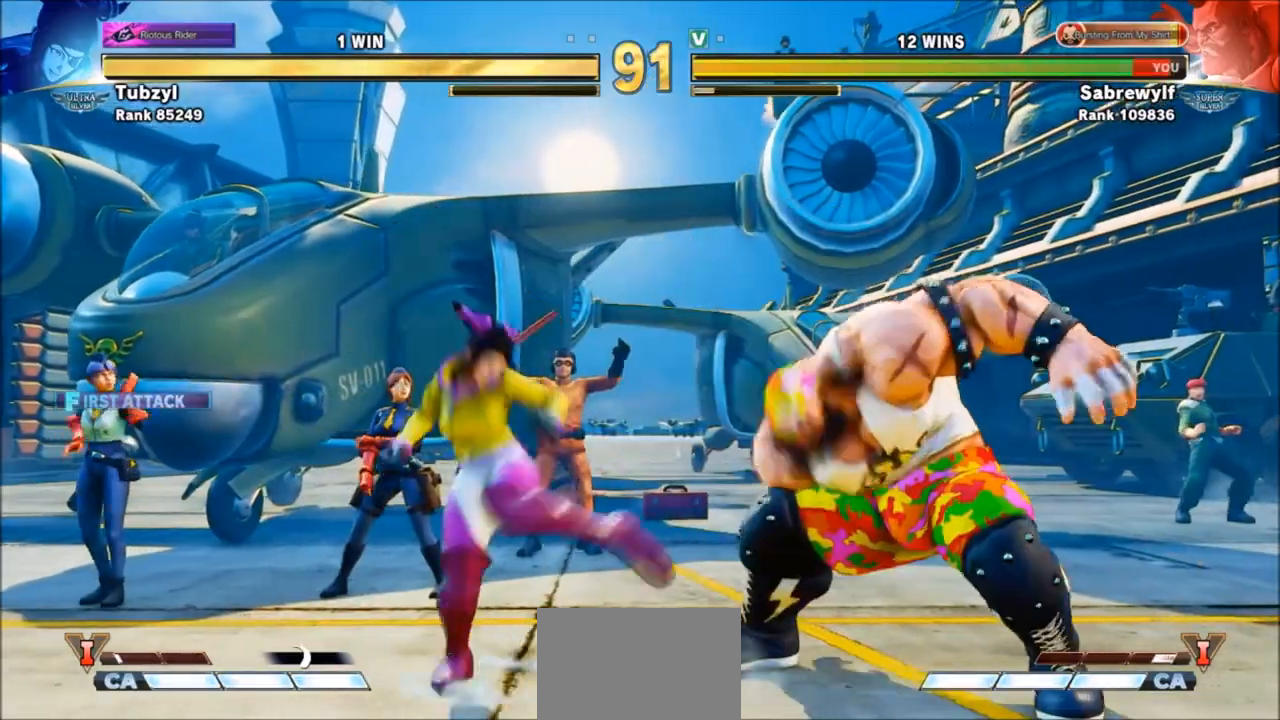
{"buttons": [], "left_stick": "left", "events": [[67, "SQUARE", "down"], [134, "SQUARE", "up"], [201, "SQUARE", "down"], [301, "SQUARE", "up"], [468, "left_stick", "left"]]}
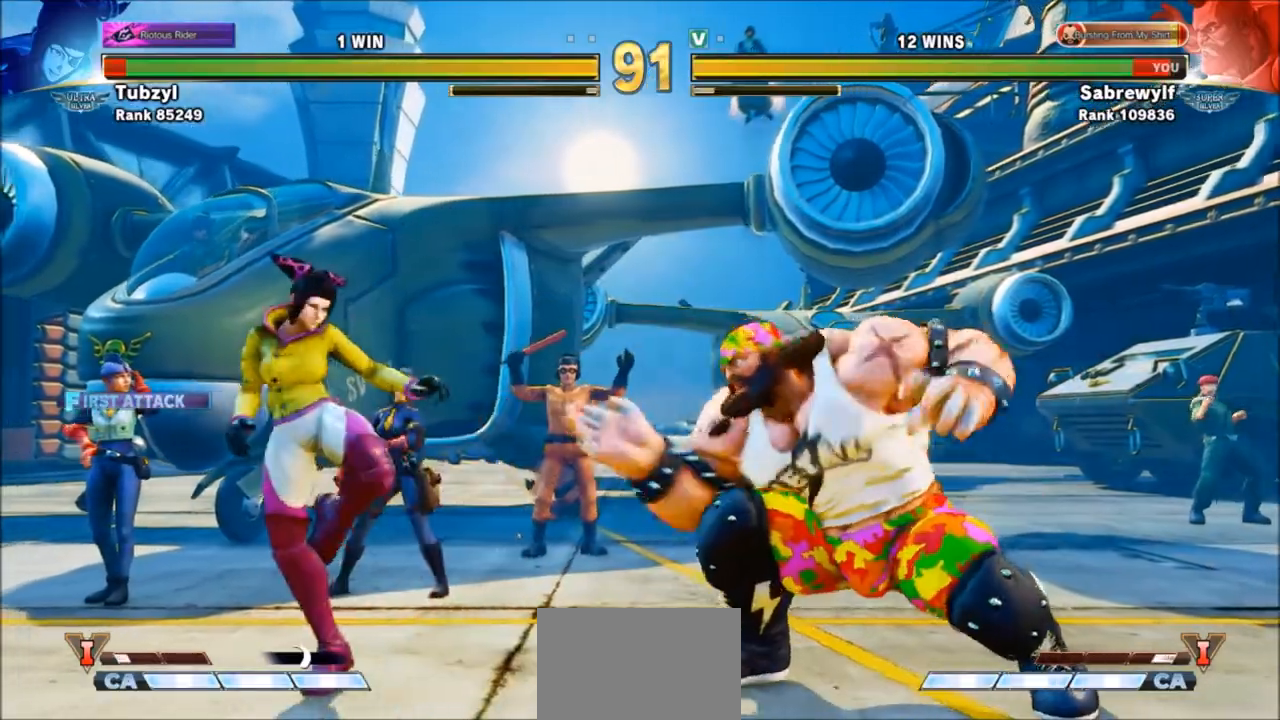
{"buttons": [], "left_stick": "down-right", "events": [[33, "left_stick", "up-left"], [367, "left_stick", "down-right"]]}
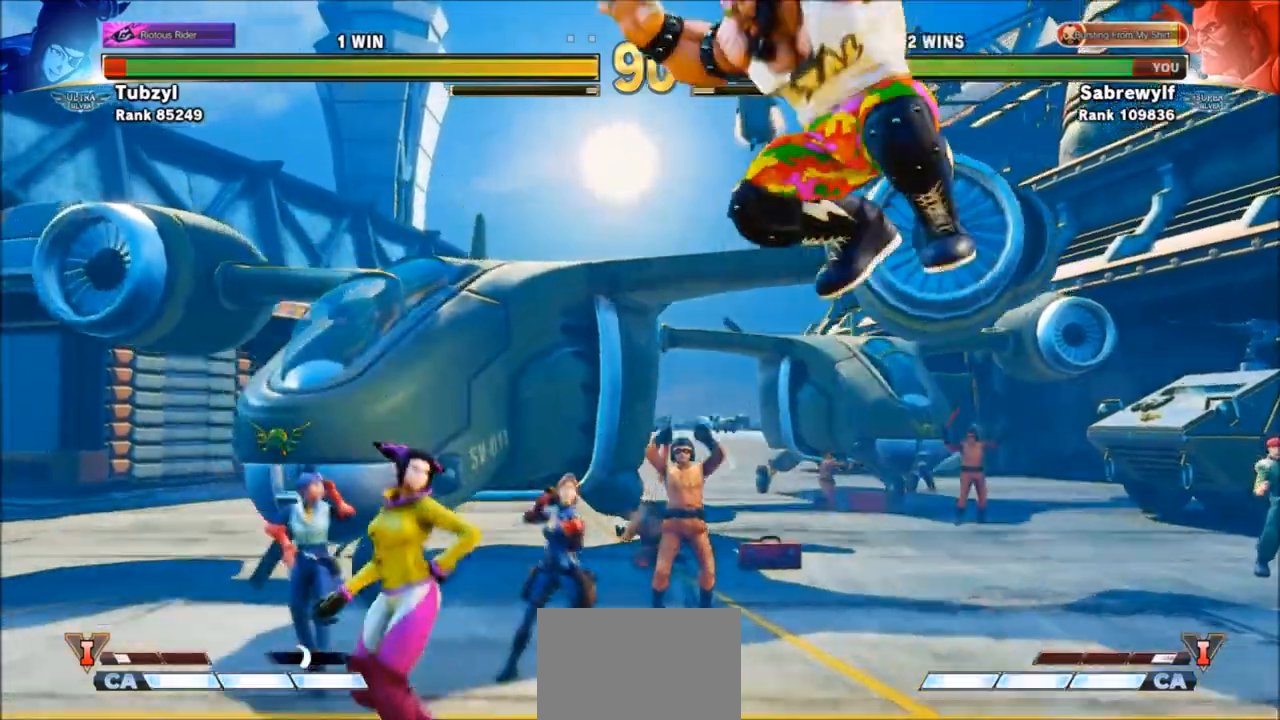
{"buttons": [], "left_stick": "down-right", "events": [[34, "CIRCLE", "down"], [167, "CIRCLE", "up"], [367, "SQUARE", "down"], [501, "SQUARE", "up"]]}
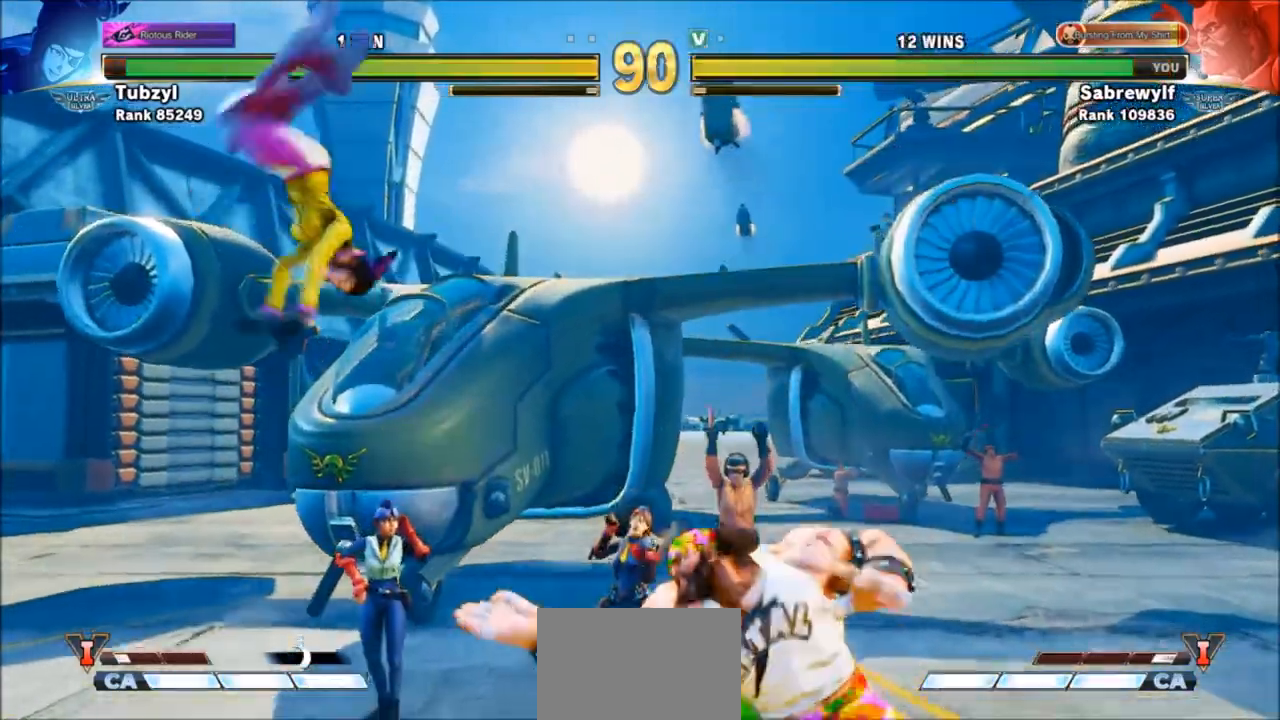
{"buttons": [], "left_stick": "right", "events": [[267, "left_stick", "left"], [500, "left_stick", "right"]]}
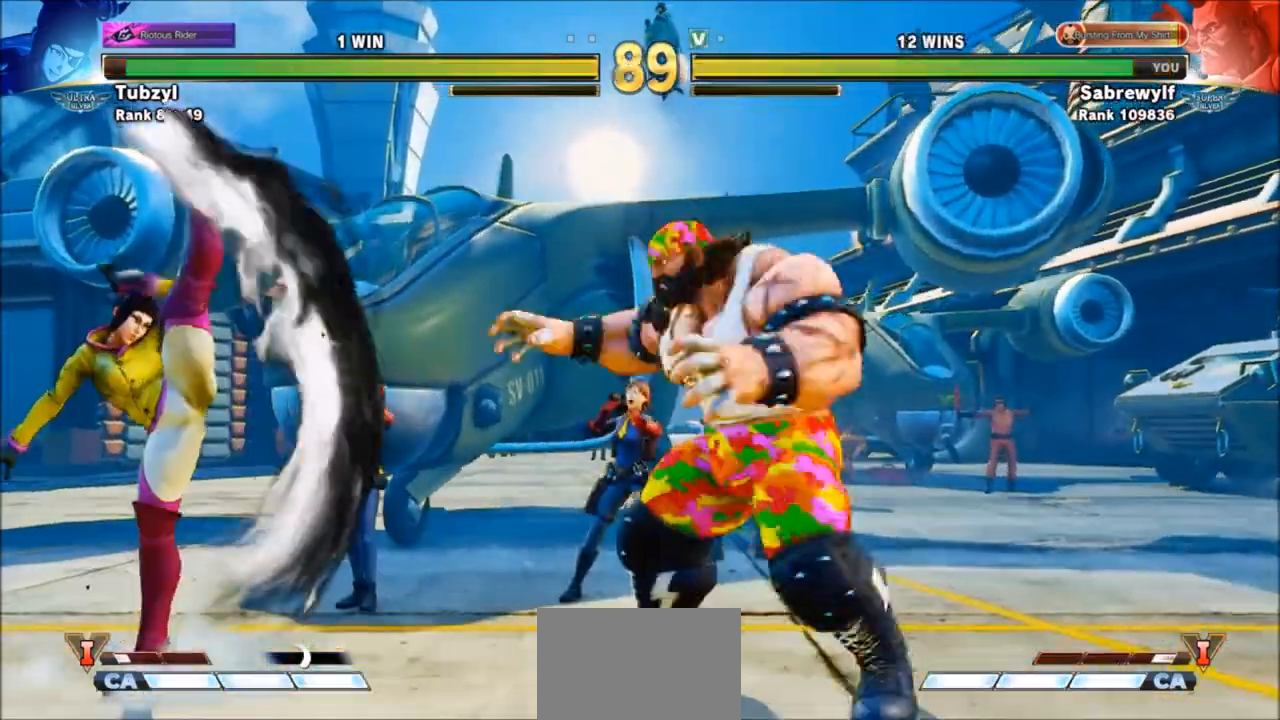
{"buttons": [], "left_stick": "left", "events": [[167, "left_stick", "down-right"], [401, "left_stick", "left"]]}
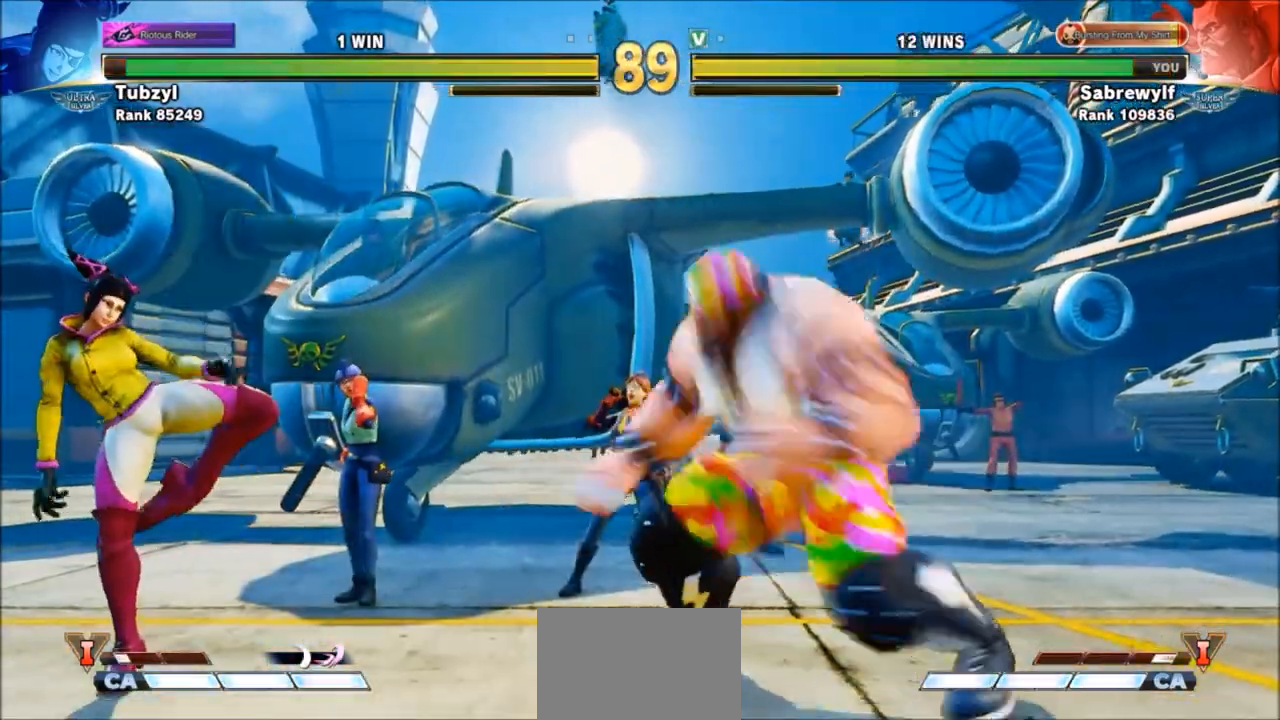
{"buttons": [], "left_stick": "center", "events": [[200, "left_stick", "down-right"], [267, "SQUARE", "down"], [400, "SQUARE", "up"], [500, "left_stick", "center"]]}
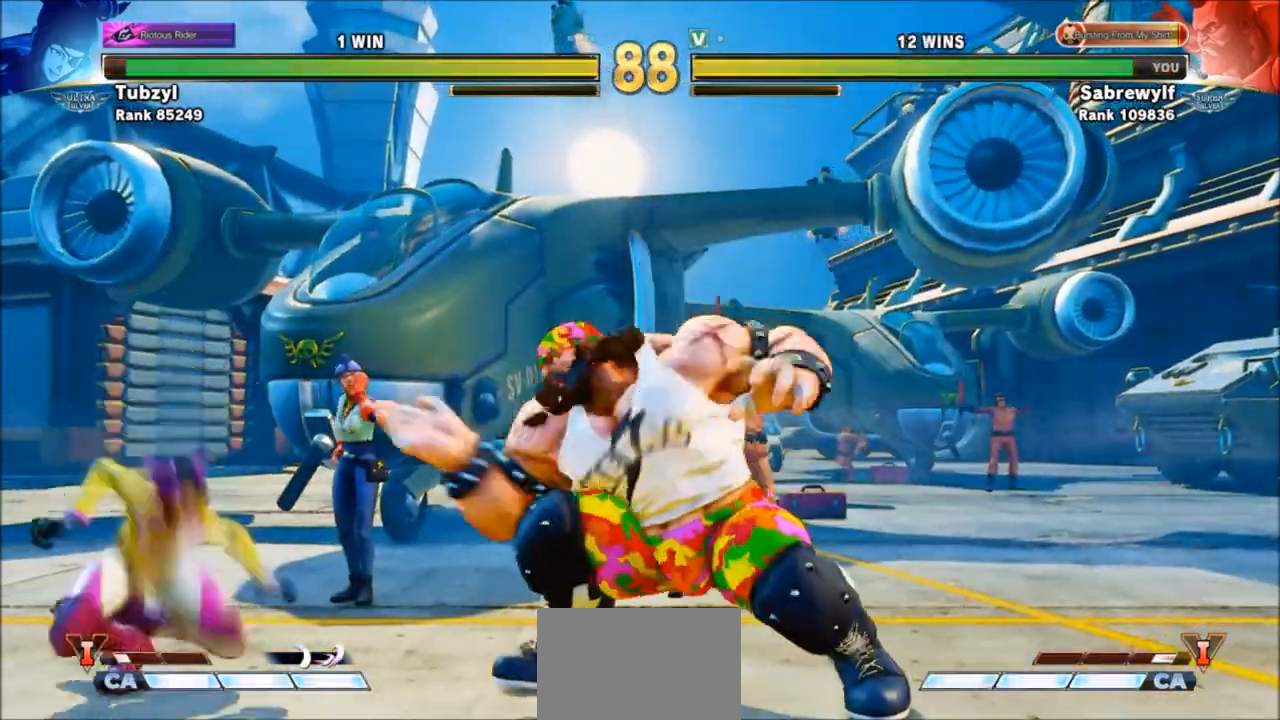
{"buttons": ["R1"], "left_stick": "center", "events": [[34, "R1", "down"]]}
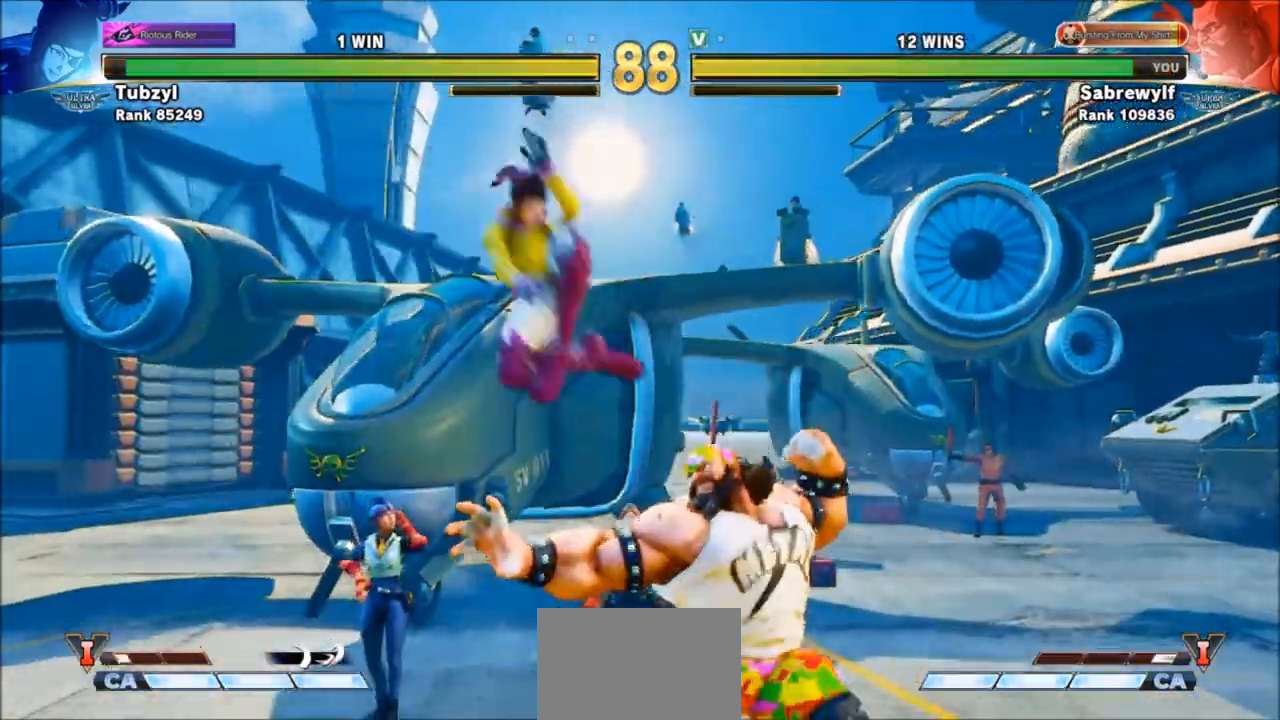
{"buttons": [], "left_stick": "center", "events": [[233, "R1", "up"]]}
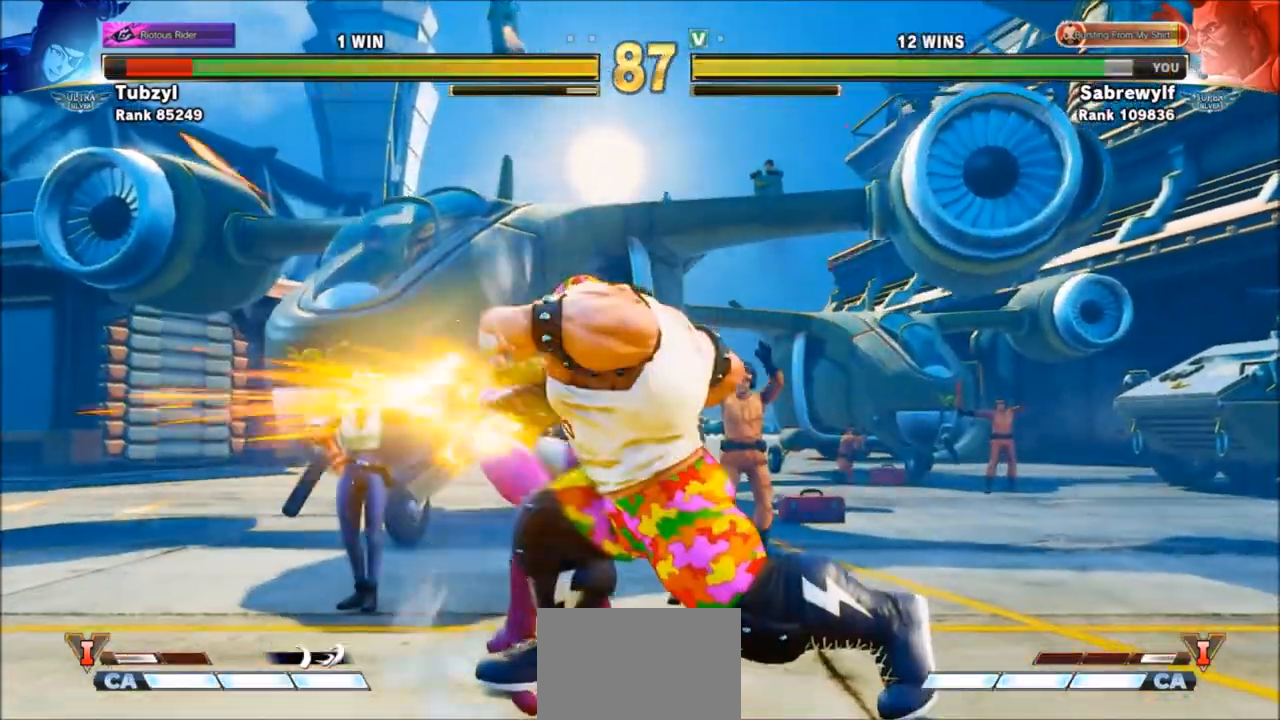
{"buttons": [], "left_stick": "left", "events": [[401, "left_stick", "left"]]}
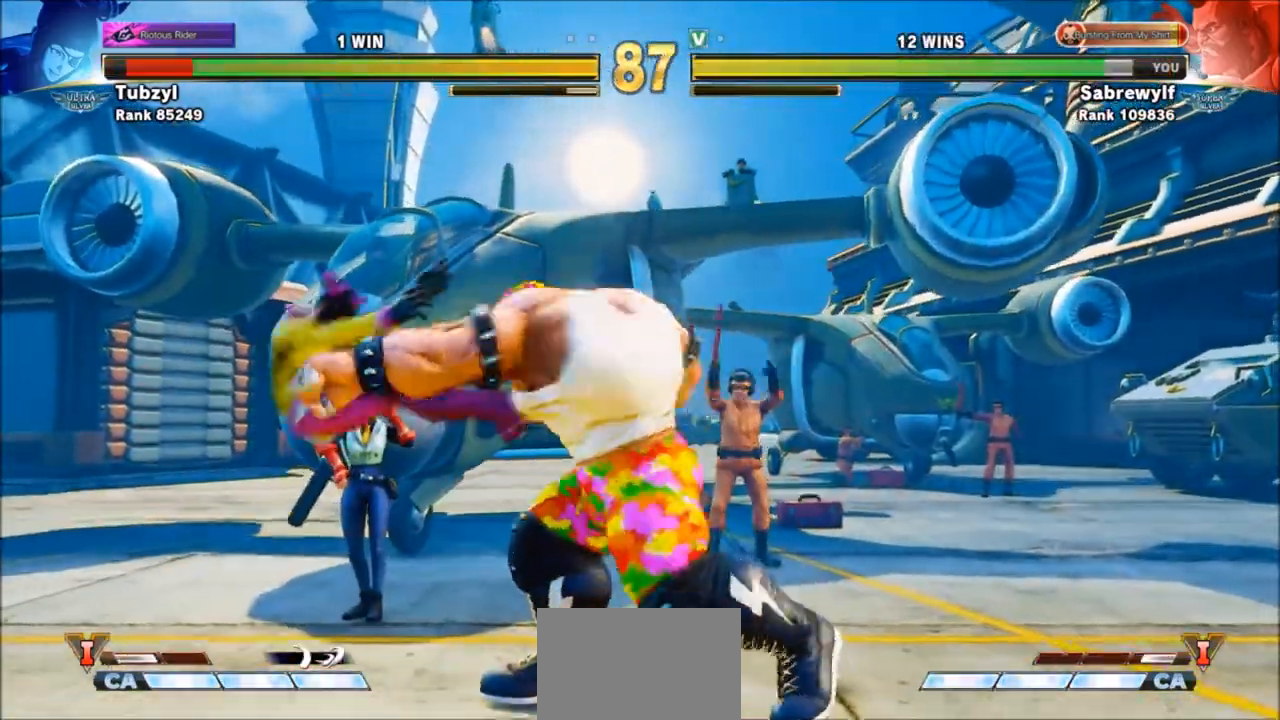
{"buttons": [], "left_stick": "left", "events": []}
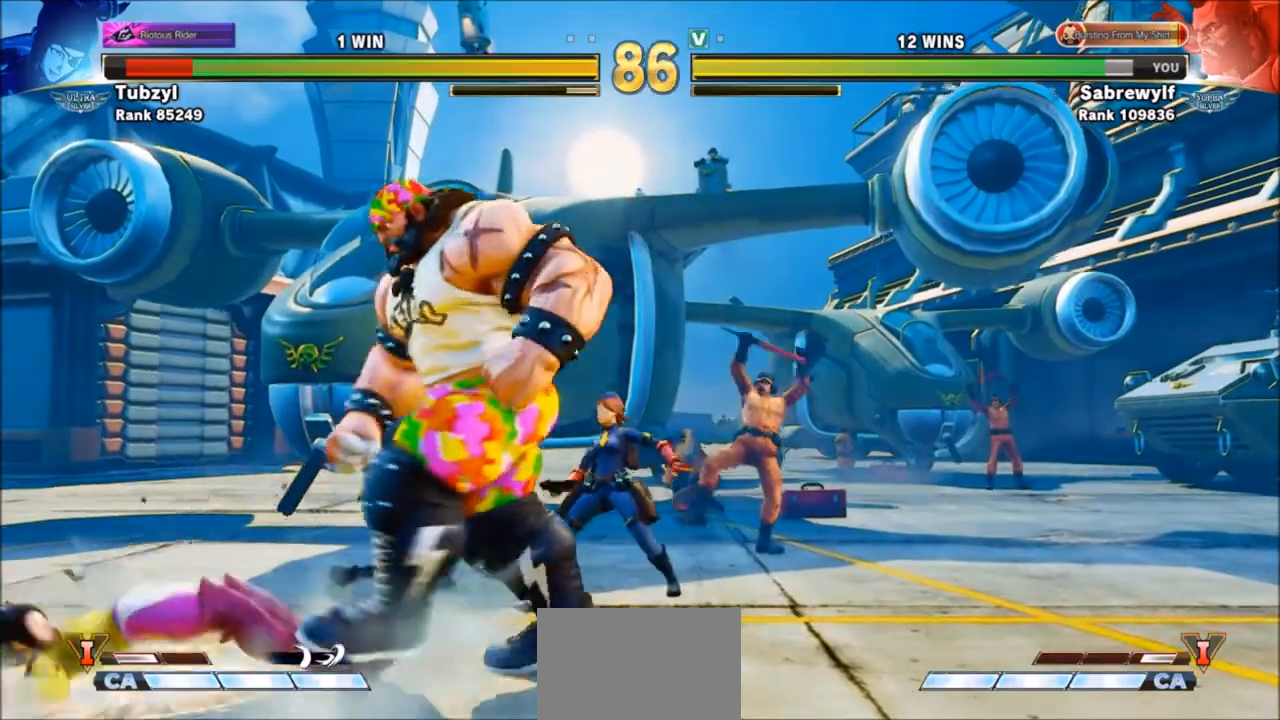
{"buttons": [], "left_stick": "right", "events": [[167, "left_stick", "right"]]}
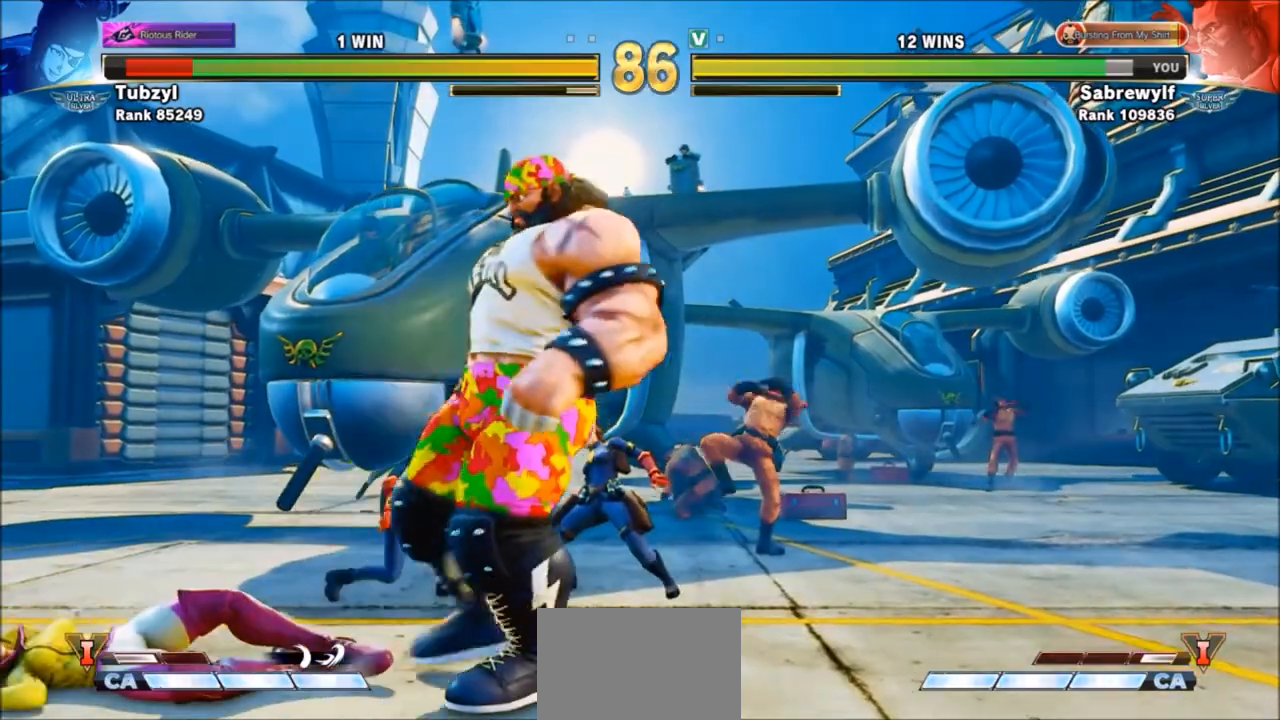
{"buttons": [], "left_stick": "right", "events": [[100, "left_stick", "left"], [233, "left_stick", "center"], [334, "left_stick", "right"]]}
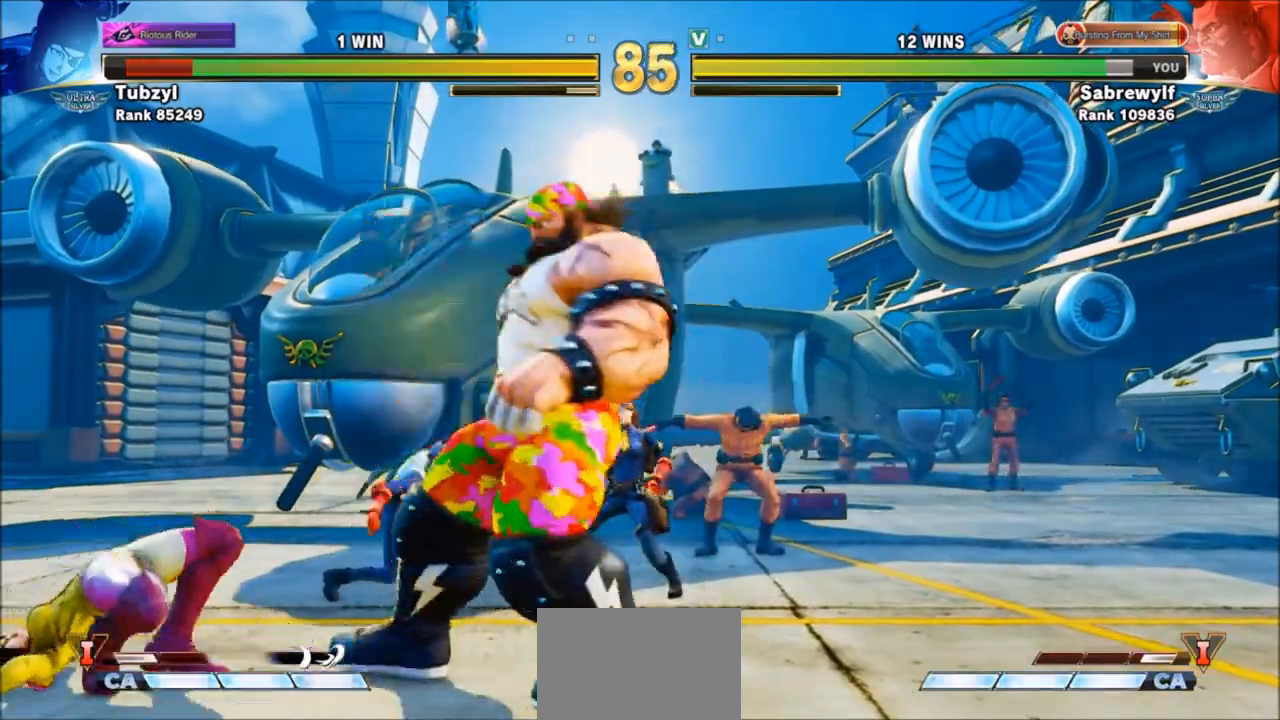
{"buttons": [], "left_stick": "down-right", "events": [[67, "left_stick", "down-right"]]}
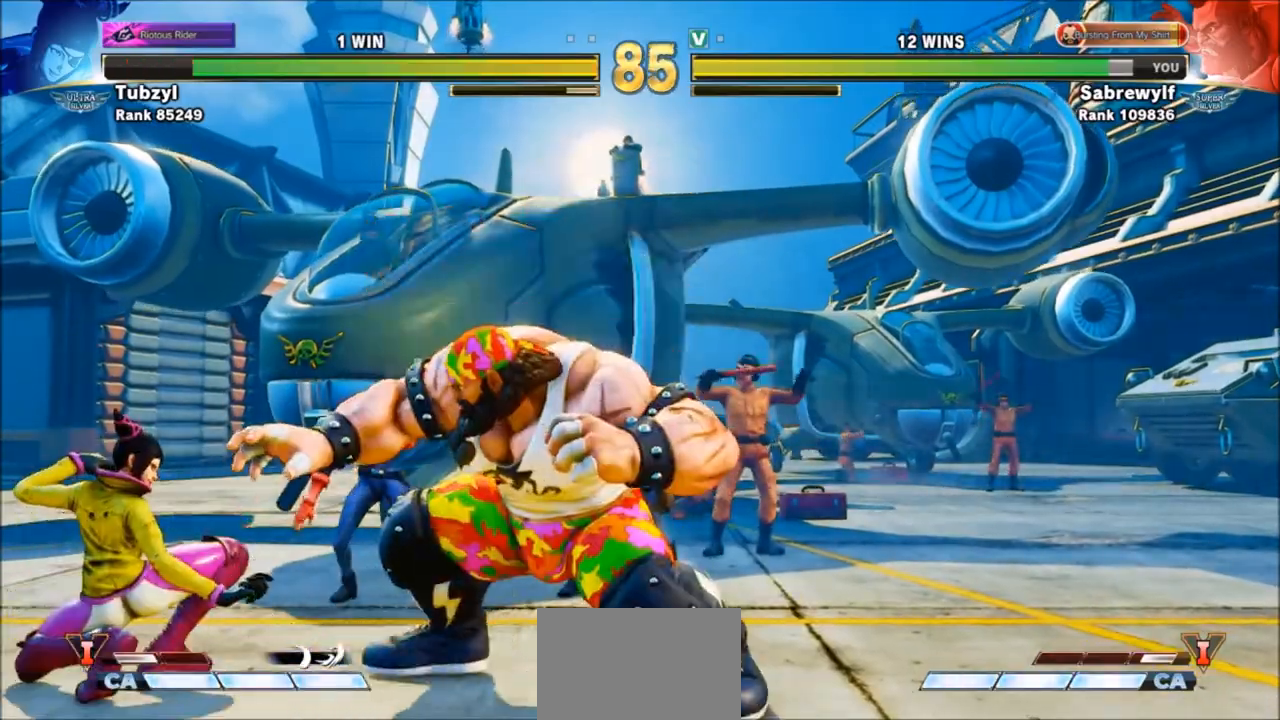
{"buttons": ["R1"], "left_stick": "center", "events": [[100, "SQUARE", "down"], [200, "SQUARE", "up"], [200, "left_stick", "center"], [400, "R1", "down"]]}
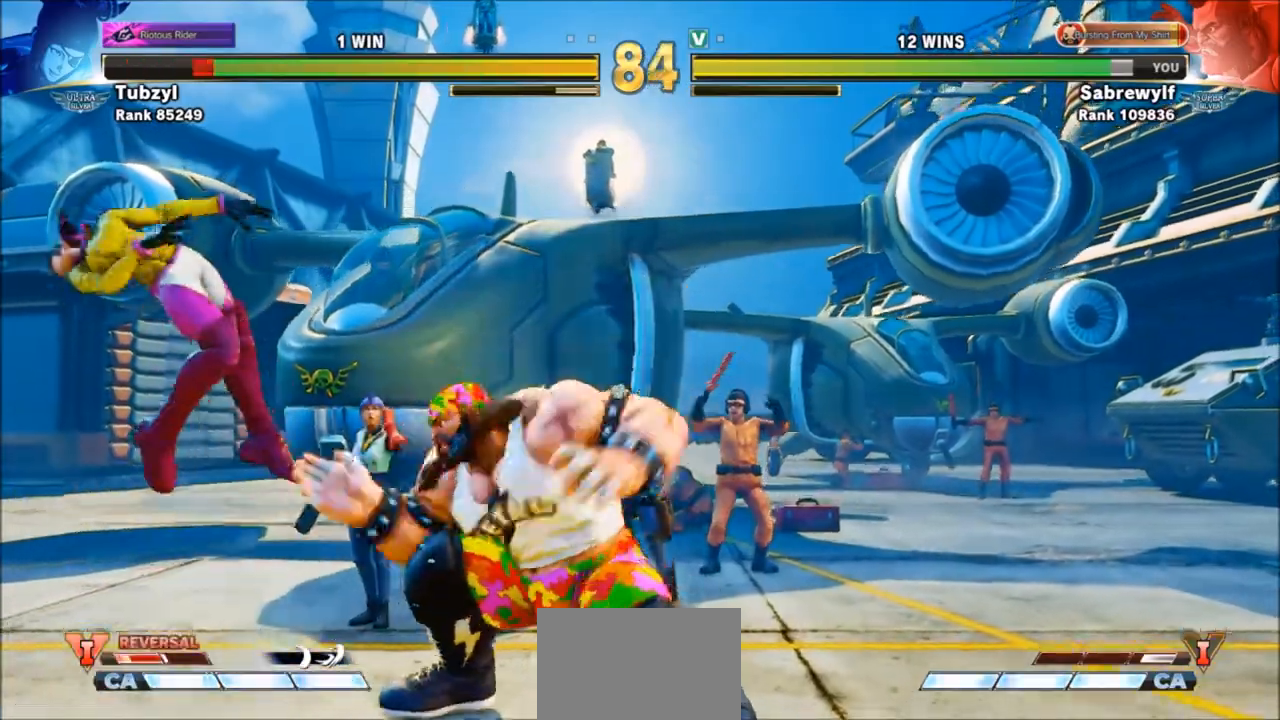
{"buttons": ["R1"], "left_stick": "center", "events": []}
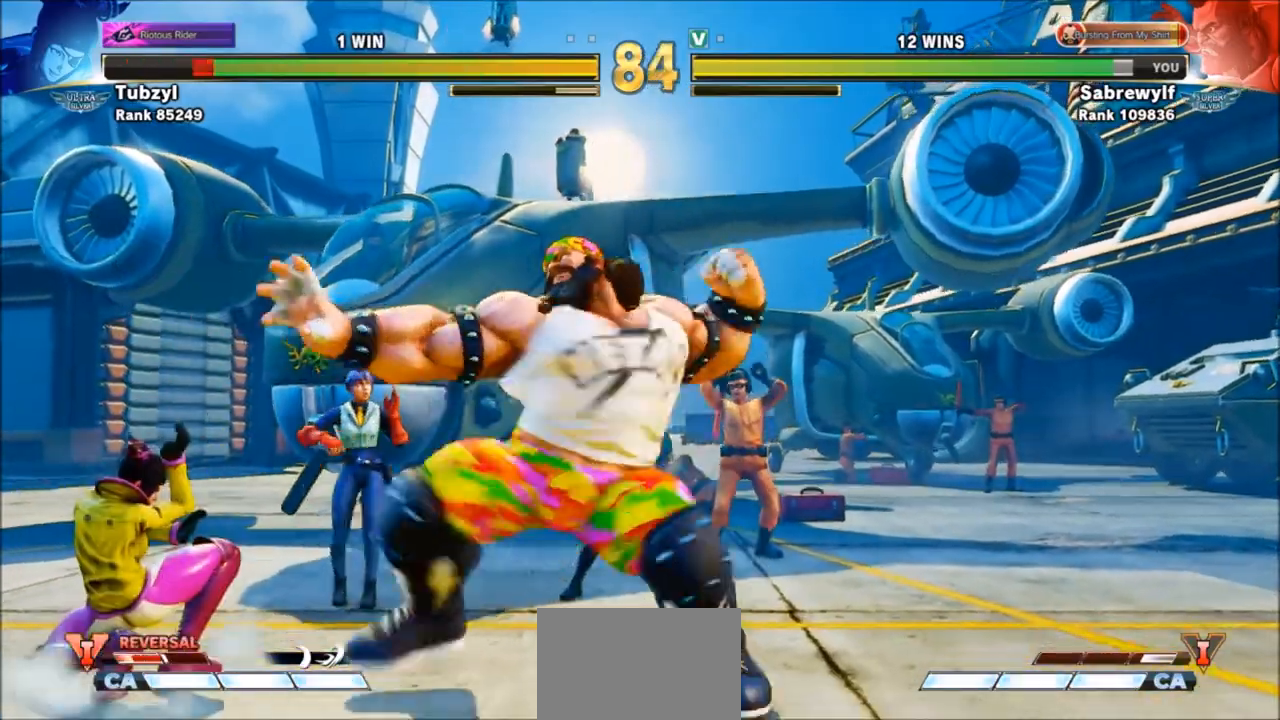
{"buttons": [], "left_stick": "center", "events": [[500, "R1", "up"]]}
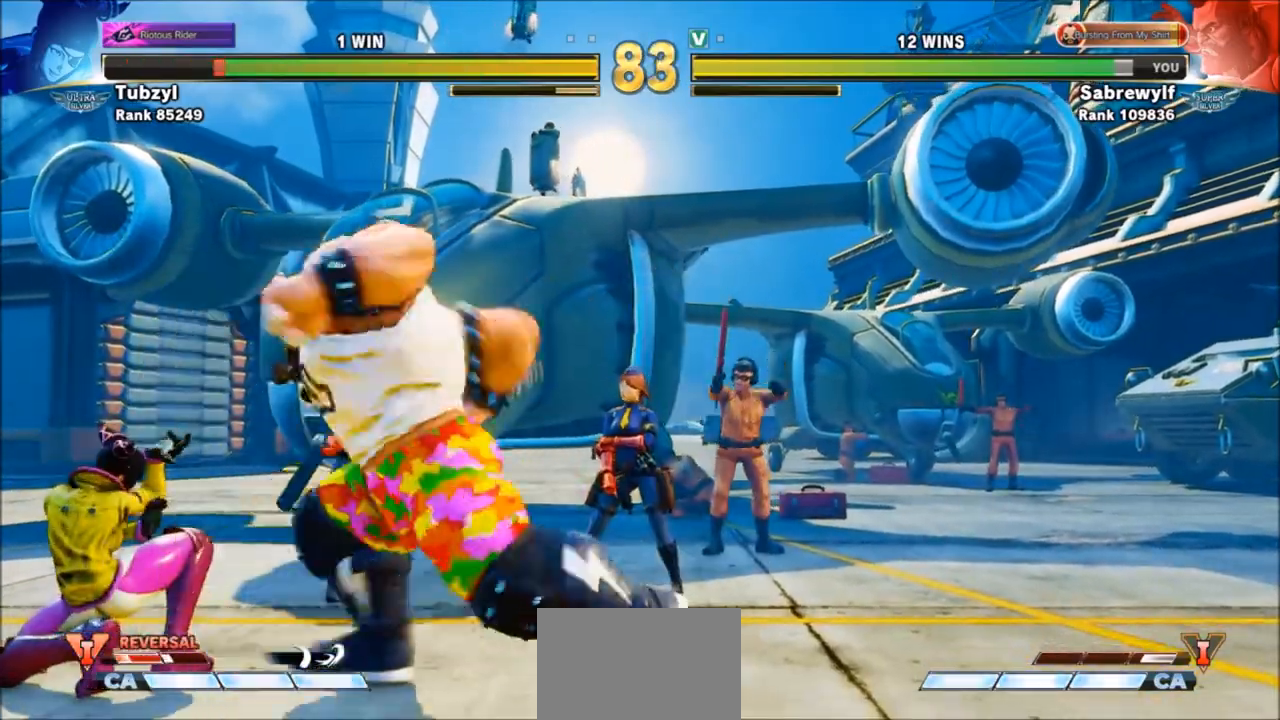
{"buttons": ["SQUARE"], "left_stick": "down-right", "events": [[134, "left_stick", "right"], [201, "left_stick", "down-right"], [434, "SQUARE", "down"]]}
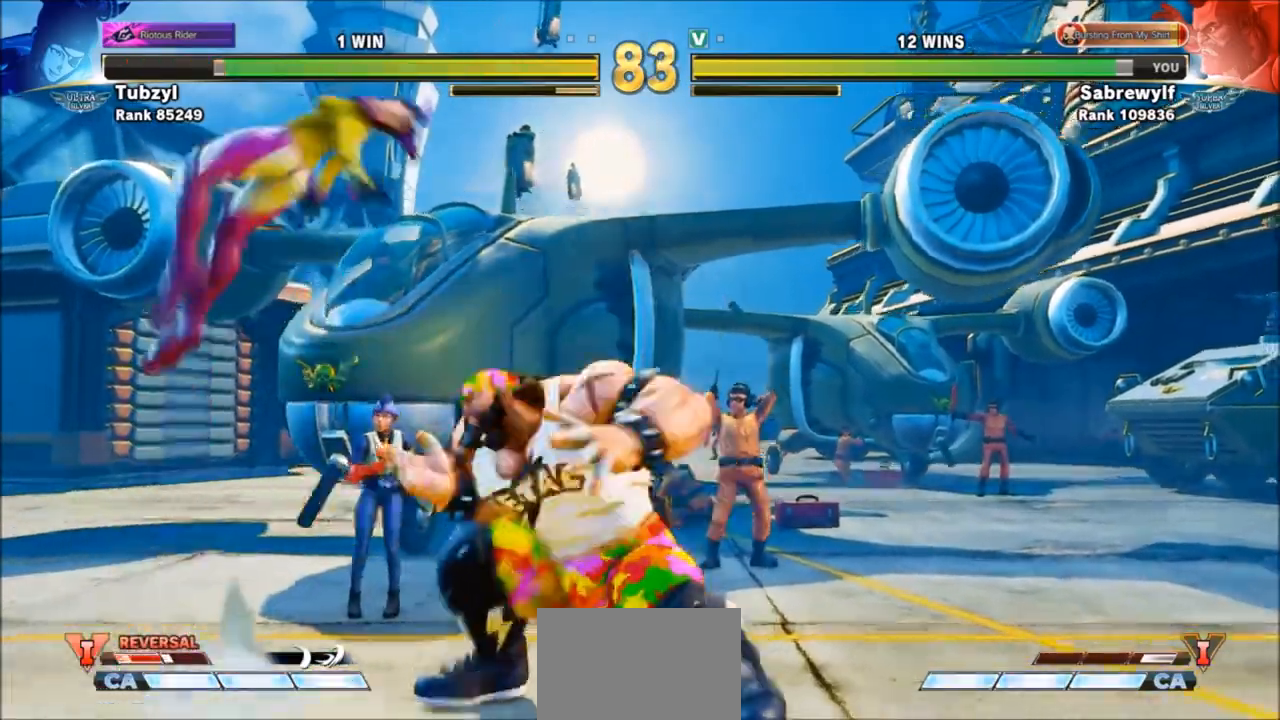
{"buttons": [], "left_stick": "right", "events": [[33, "SQUARE", "up"], [167, "R1", "down"], [167, "SQUARE", "down"], [167, "TRIANGLE", "down"], [167, "left_stick", "right"], [233, "R1", "up"], [233, "SQUARE", "up"], [233, "TRIANGLE", "up"]]}
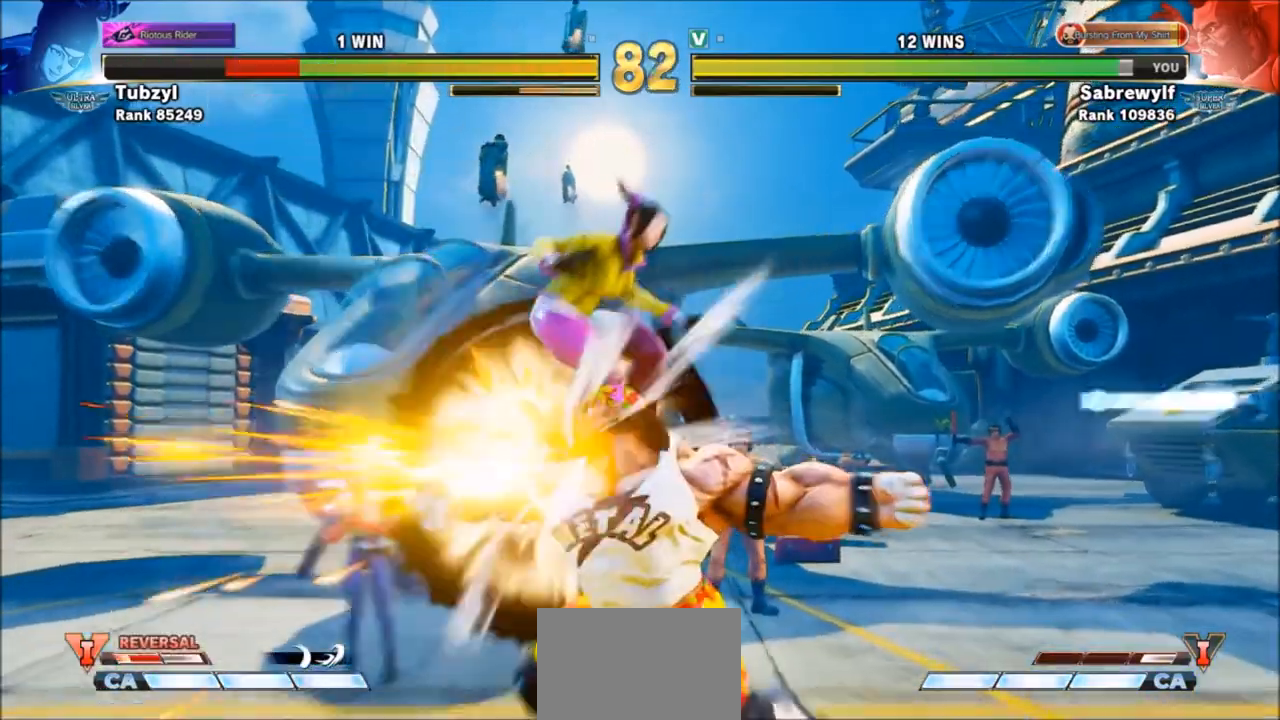
{"buttons": [], "left_stick": "center", "events": [[34, "left_stick", "center"]]}
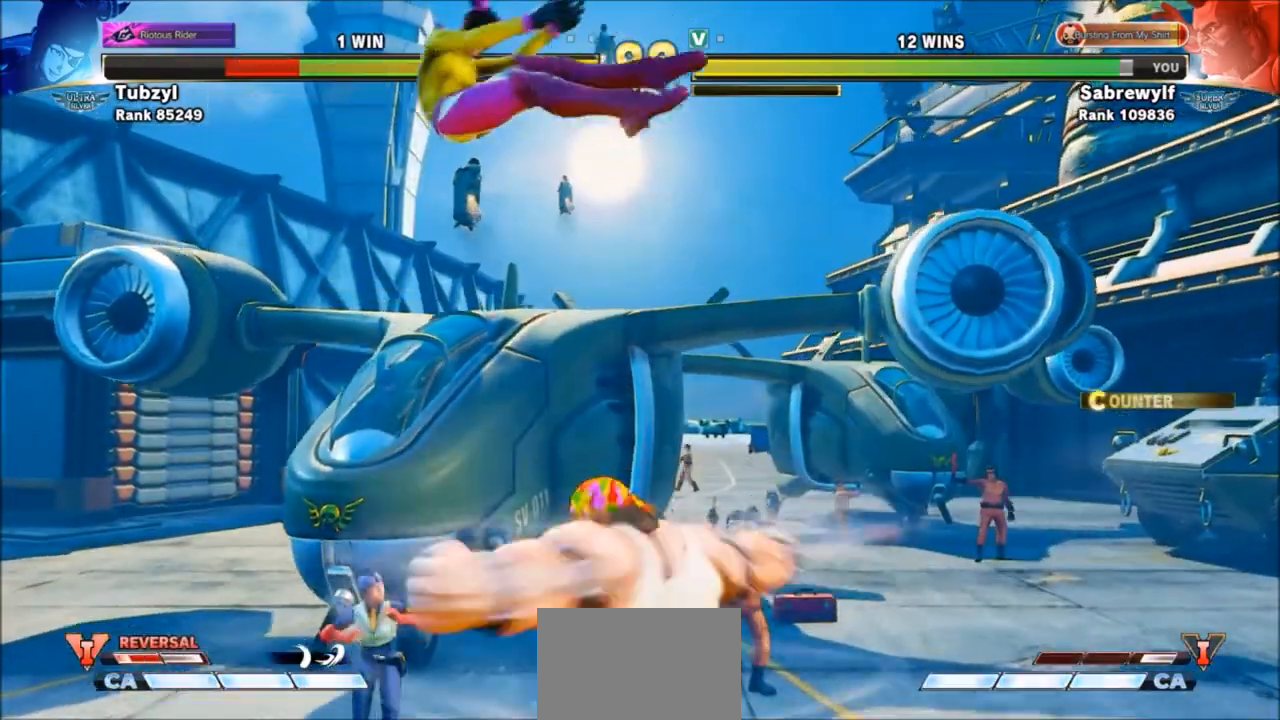
{"buttons": [], "left_stick": "left", "events": [[267, "left_stick", "left"]]}
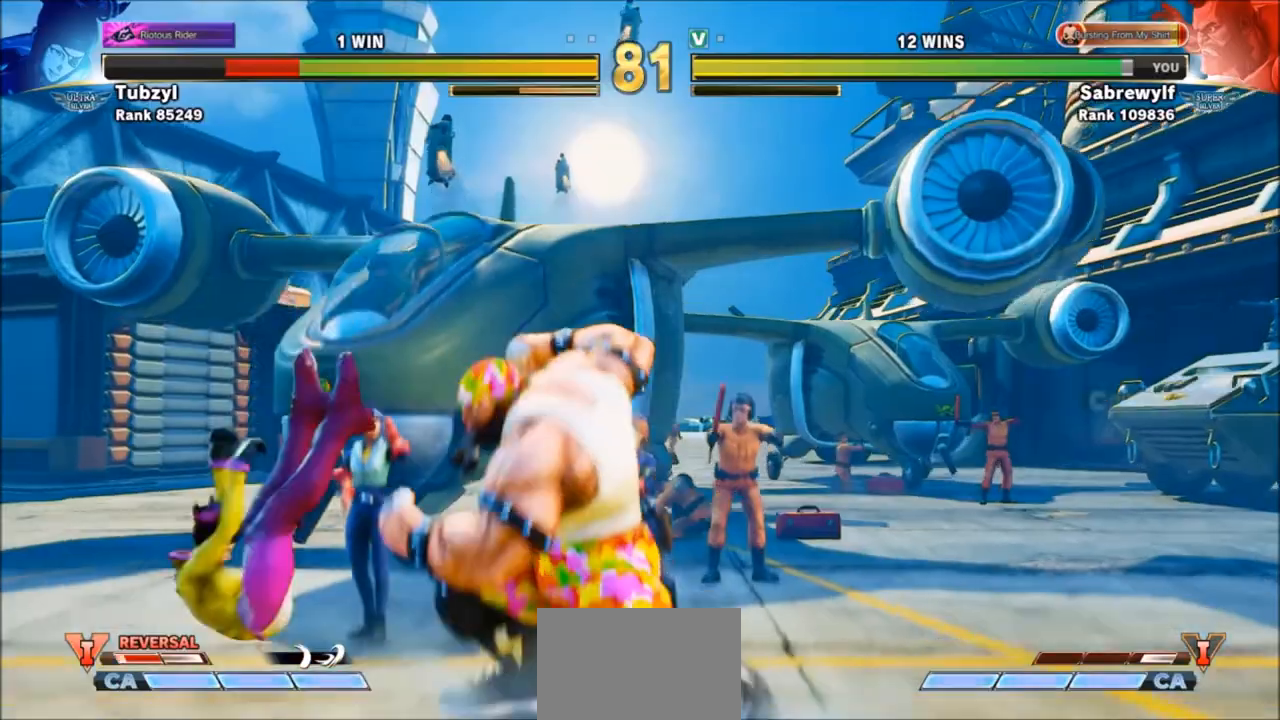
{"buttons": ["R2"], "left_stick": "left", "events": [[400, "R2", "down"]]}
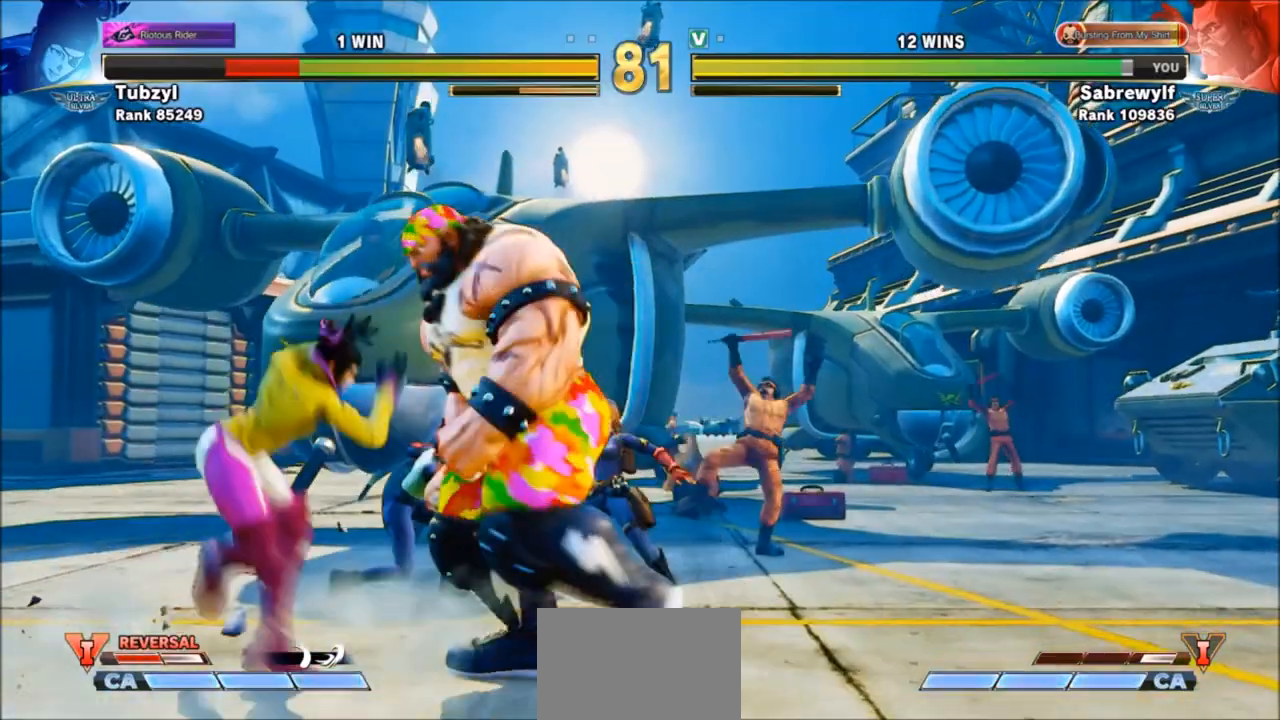
{"buttons": [], "left_stick": "right", "events": [[66, "left_stick", "center"], [300, "R2", "up"], [500, "left_stick", "right"]]}
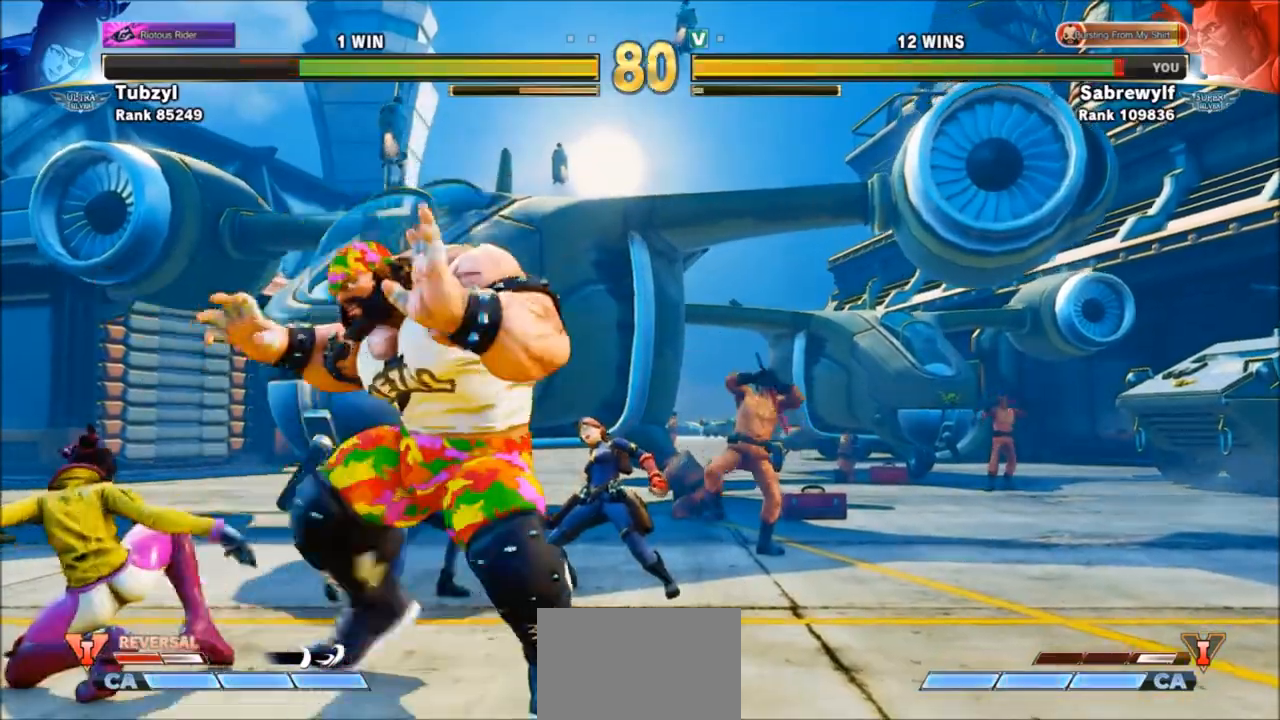
{"buttons": [], "left_stick": "down-right", "events": [[100, "left_stick", "down-right"], [334, "SQUARE", "down"], [434, "SQUARE", "up"]]}